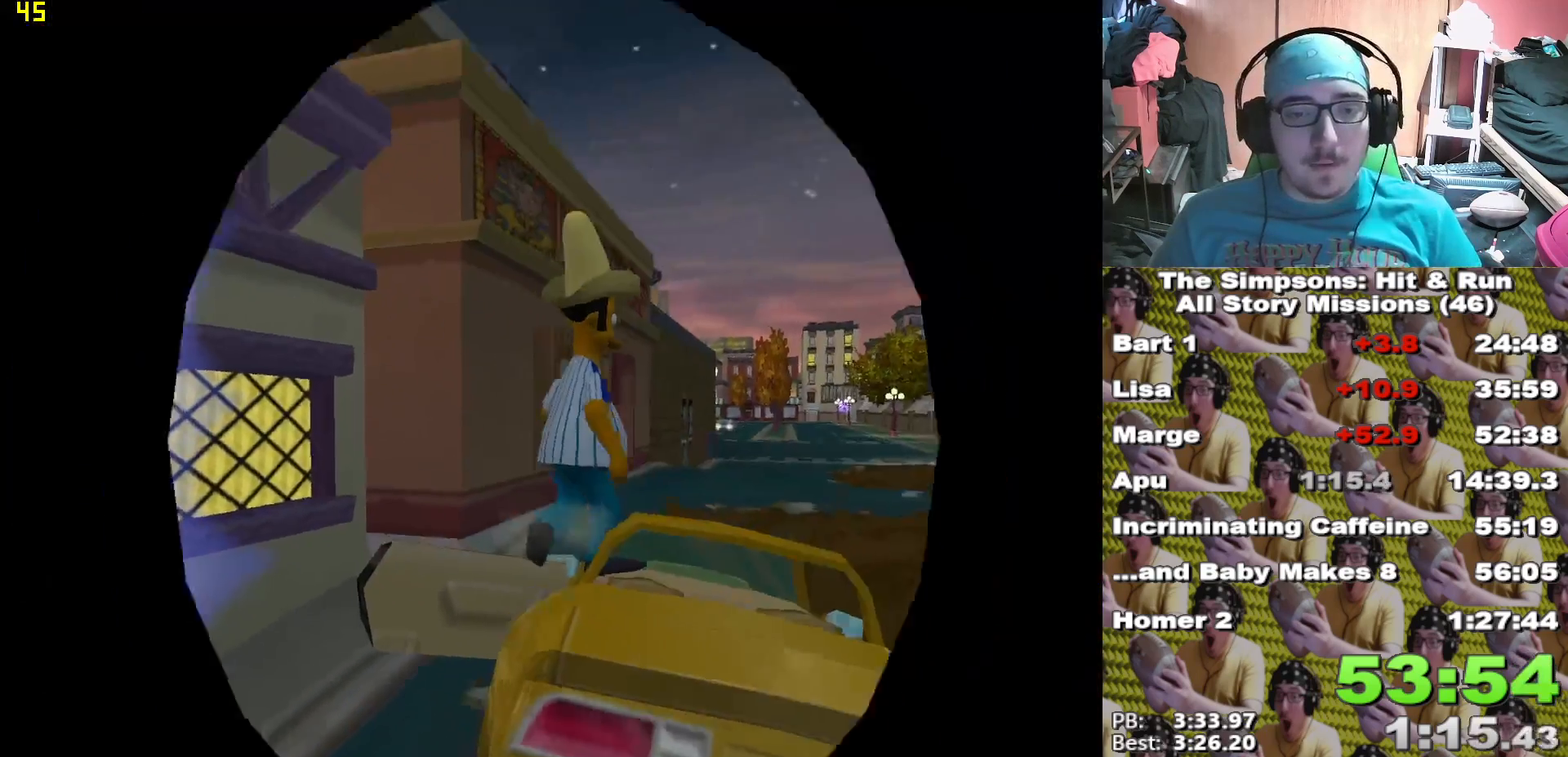
Gameplay with a controller (Xbox layout); each line is a JSON object with the inputs held at the frame after it (dt_ms = milliseconds from this image to that frame). "events" lists button and stick changes between this image and that frame as [ms after this image, input, new state], when the widget could be followed in between. Not read: DPAD_UP.
{"dt_ms": 500, "buttons": ["X"], "left_stick": "center", "right_stick": "center", "events": [[50, "Y", "down"], [117, "Y", "up"], [150, "left_stick", "center"], [167, "L2", "down"], [183, "X", "down"], [367, "L2", "up"]]}
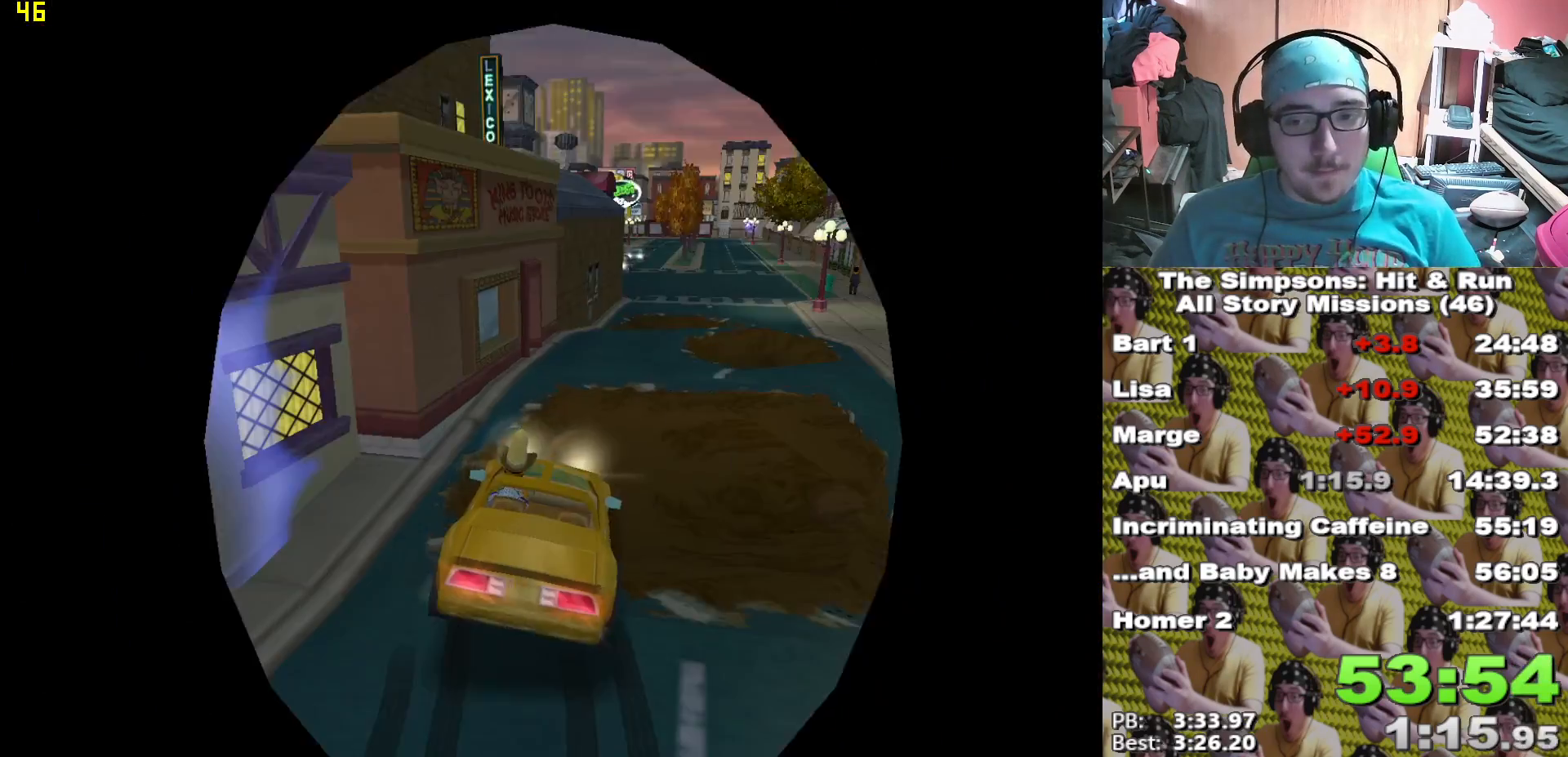
{"dt_ms": 500, "buttons": ["X"], "left_stick": "center", "right_stick": "center", "events": []}
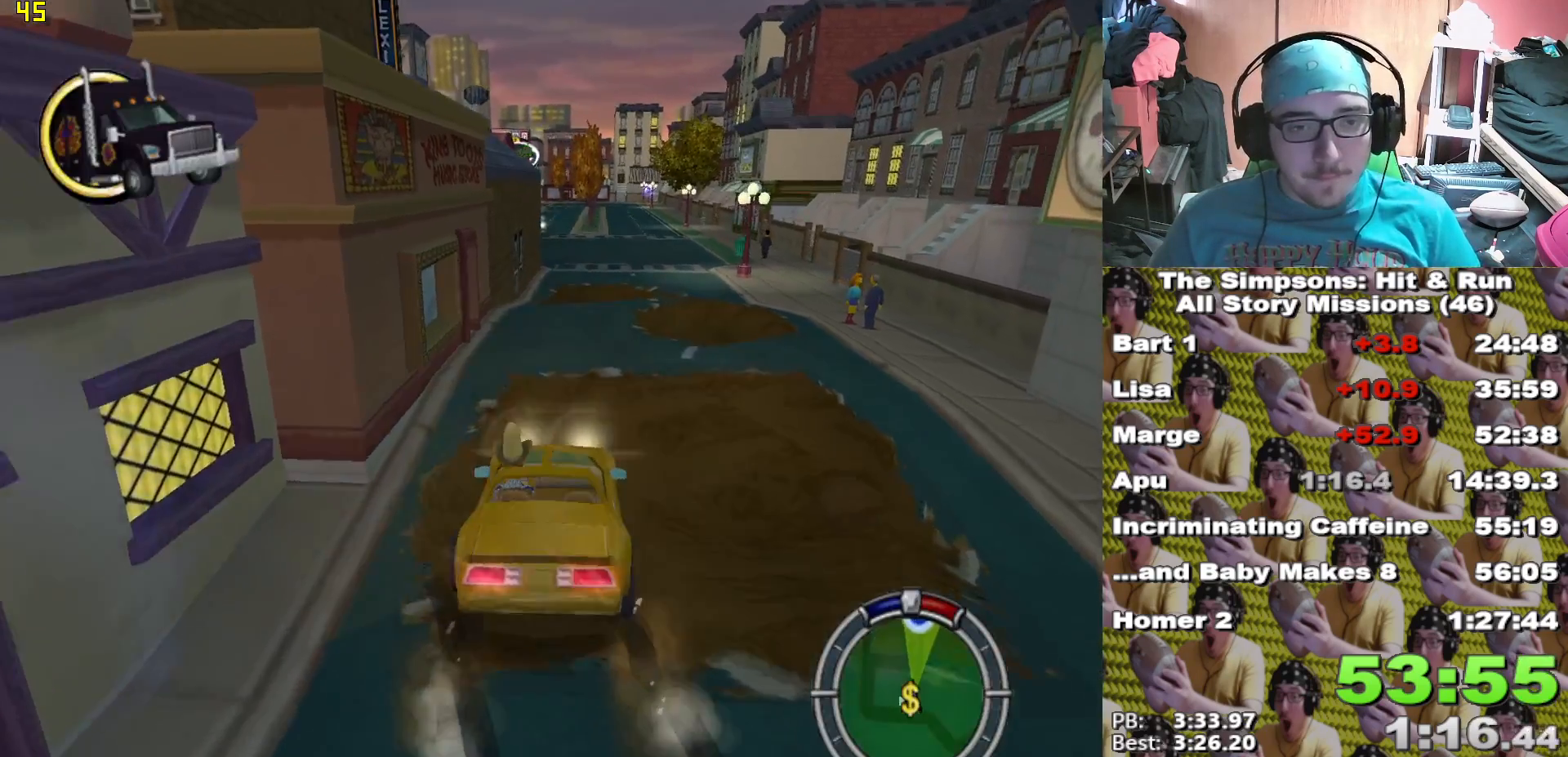
{"dt_ms": 500, "buttons": ["X"], "left_stick": "center", "right_stick": "center", "events": [[333, "L1", "down"], [367, "L1", "up"]]}
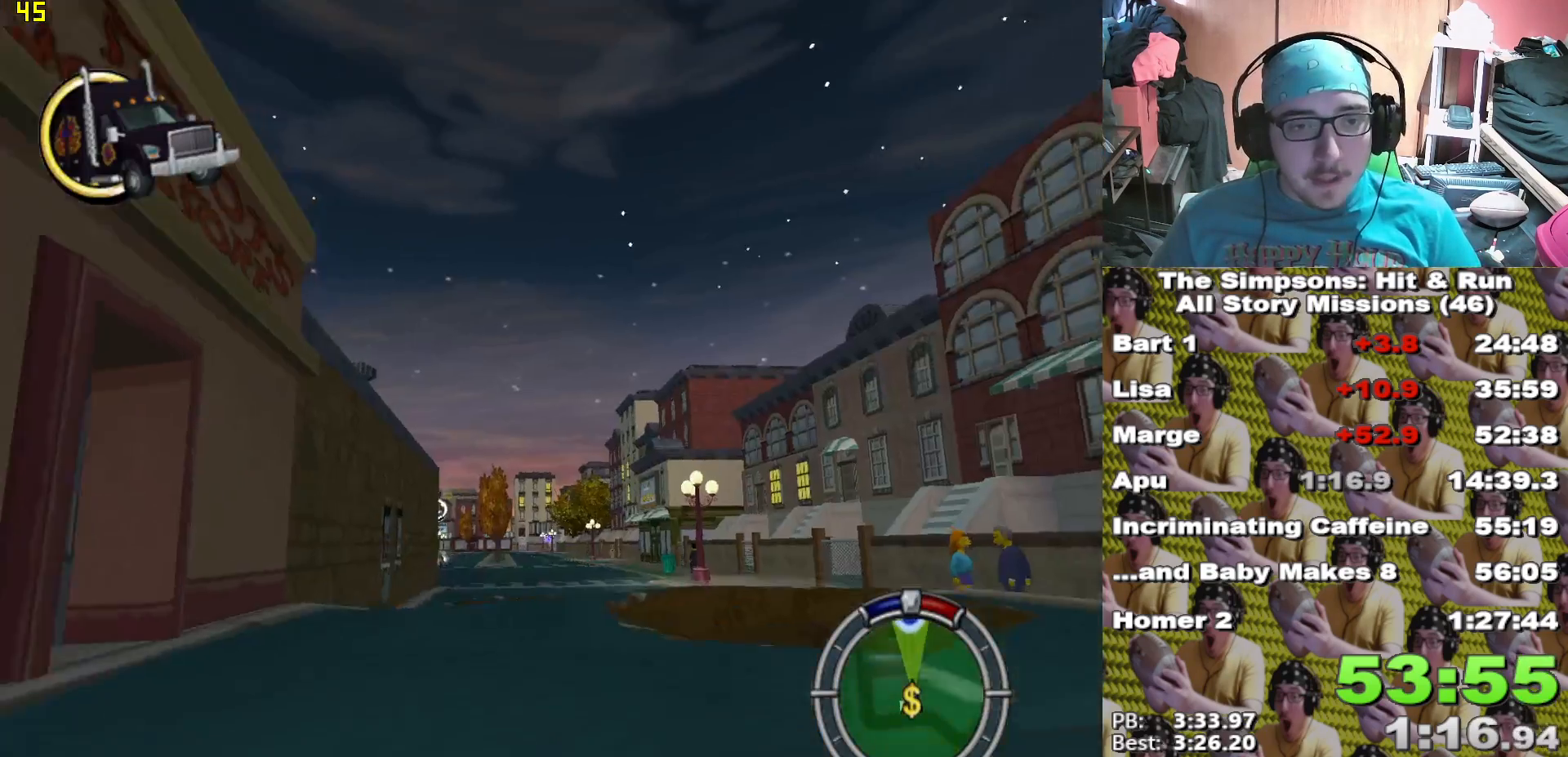
{"dt_ms": 500, "buttons": ["X"], "left_stick": "right", "right_stick": "center", "events": [[467, "left_stick", "right"]]}
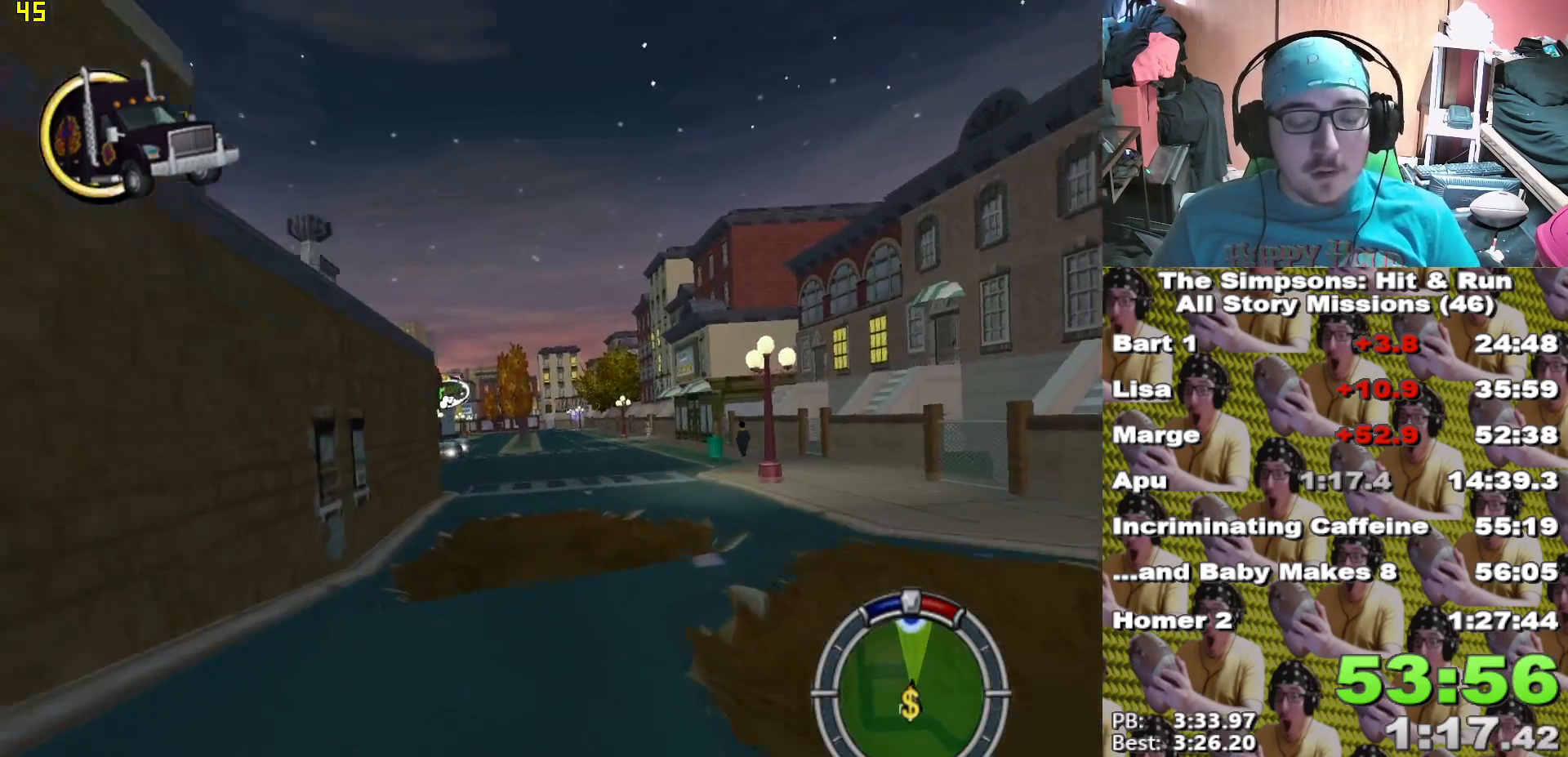
{"dt_ms": 500, "buttons": ["X"], "left_stick": "left", "right_stick": "center", "events": [[267, "left_stick", "center"], [500, "left_stick", "left"]]}
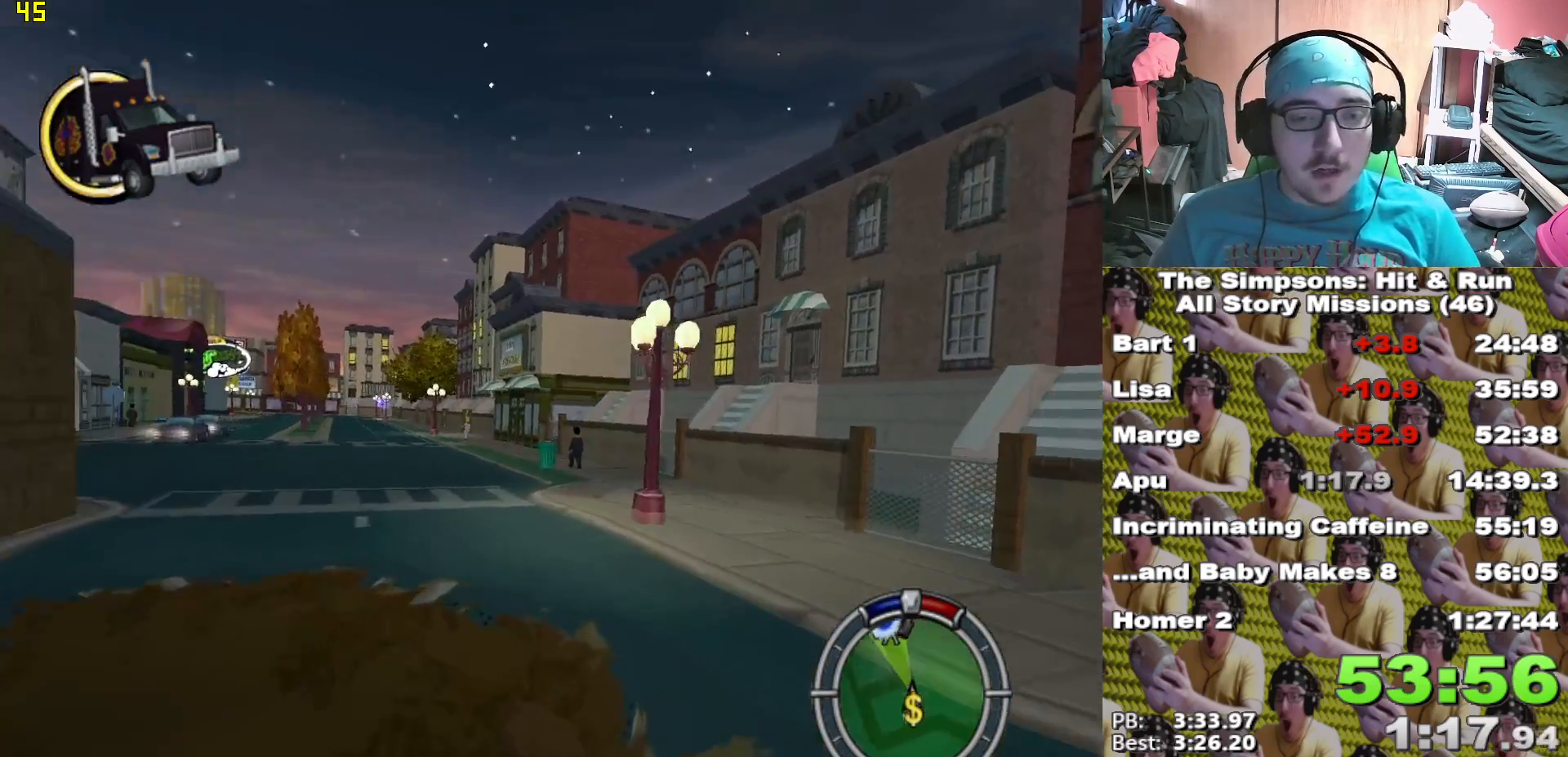
{"dt_ms": 1000, "buttons": ["X"], "left_stick": "left", "right_stick": "center"}
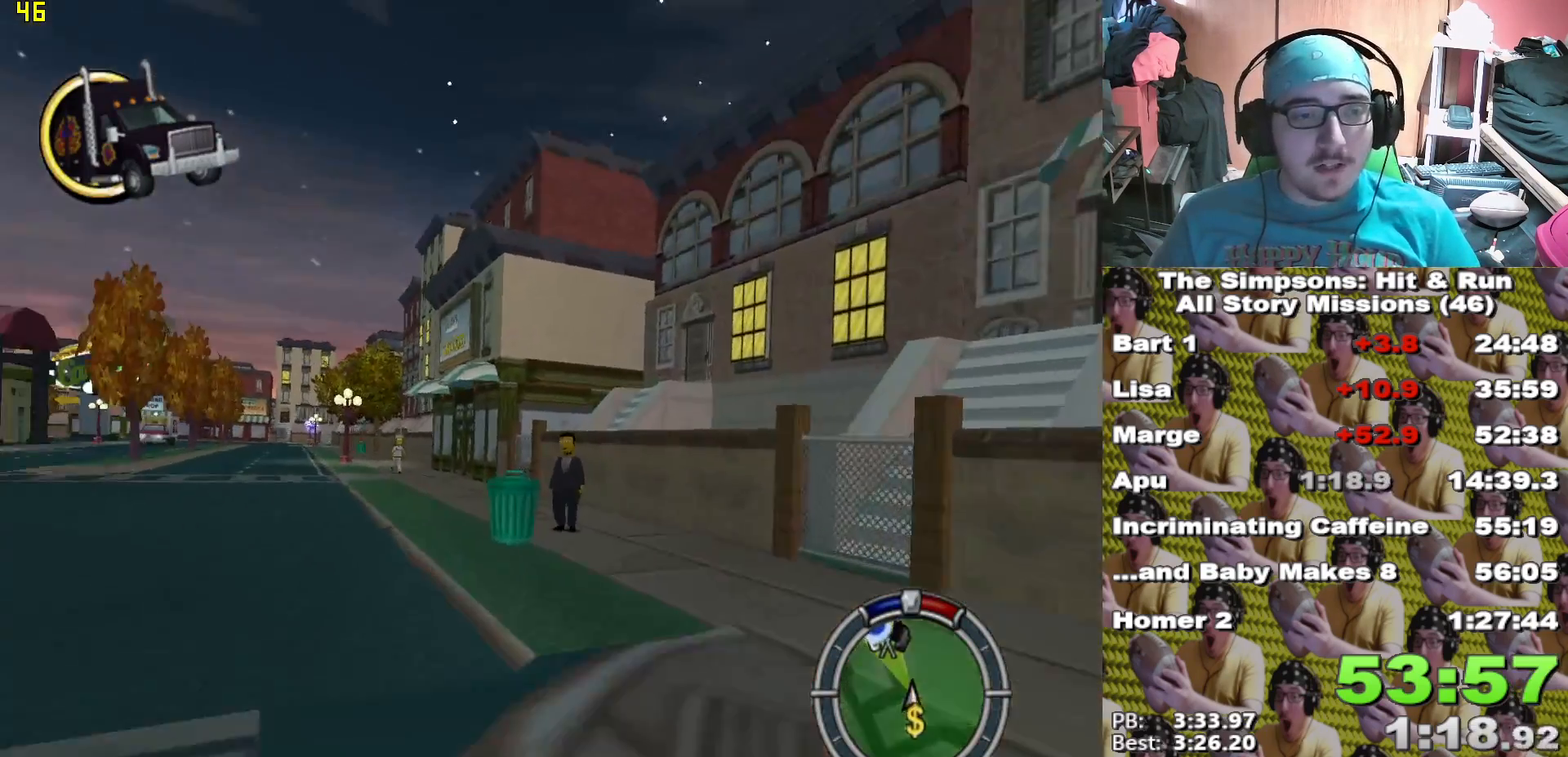
{"dt_ms": 500, "buttons": ["X"], "left_stick": "center", "right_stick": "center", "events": [[67, "left_stick", "center"]]}
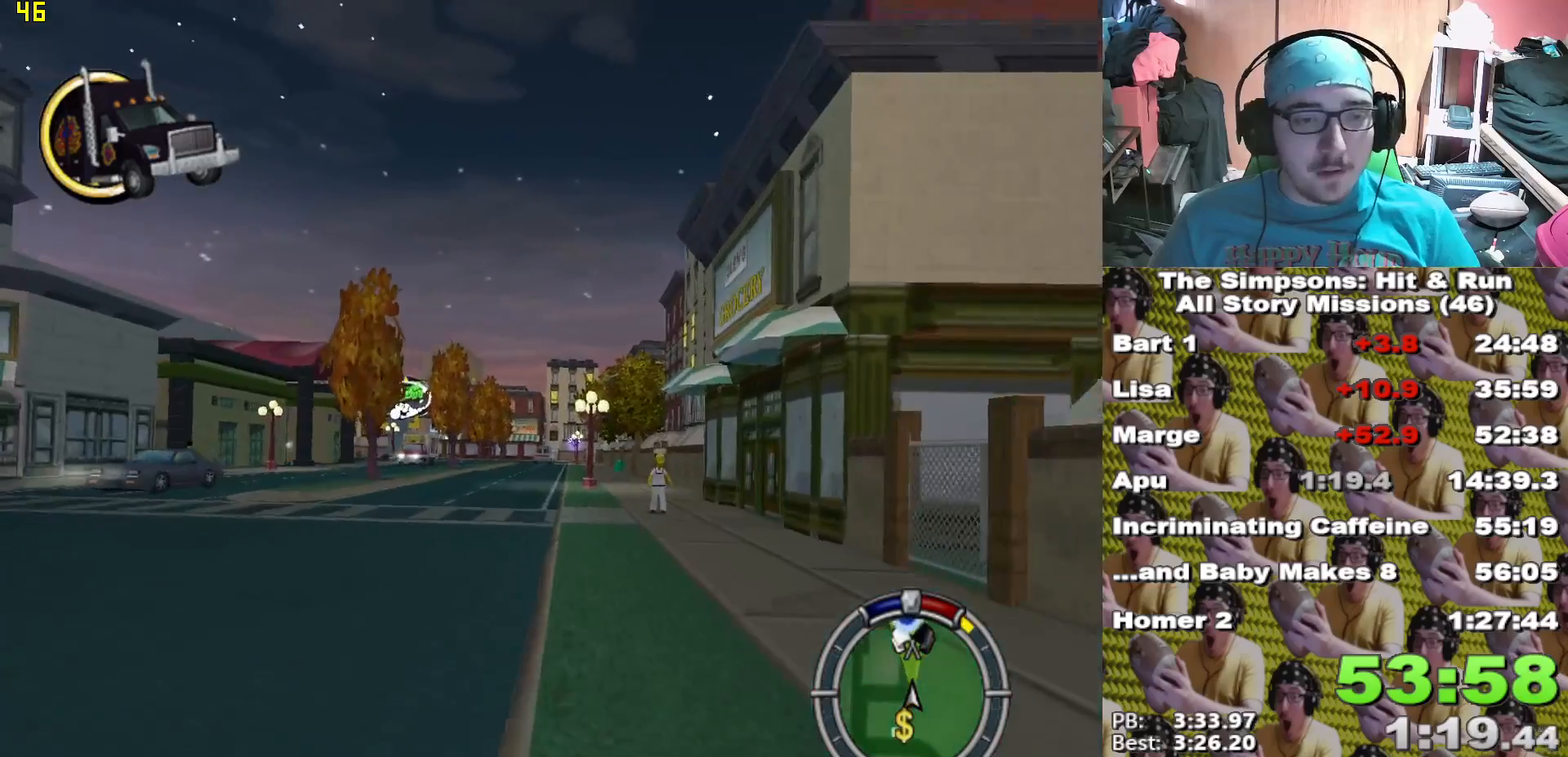
{"dt_ms": 500, "buttons": ["X"], "left_stick": "center", "right_stick": "center"}
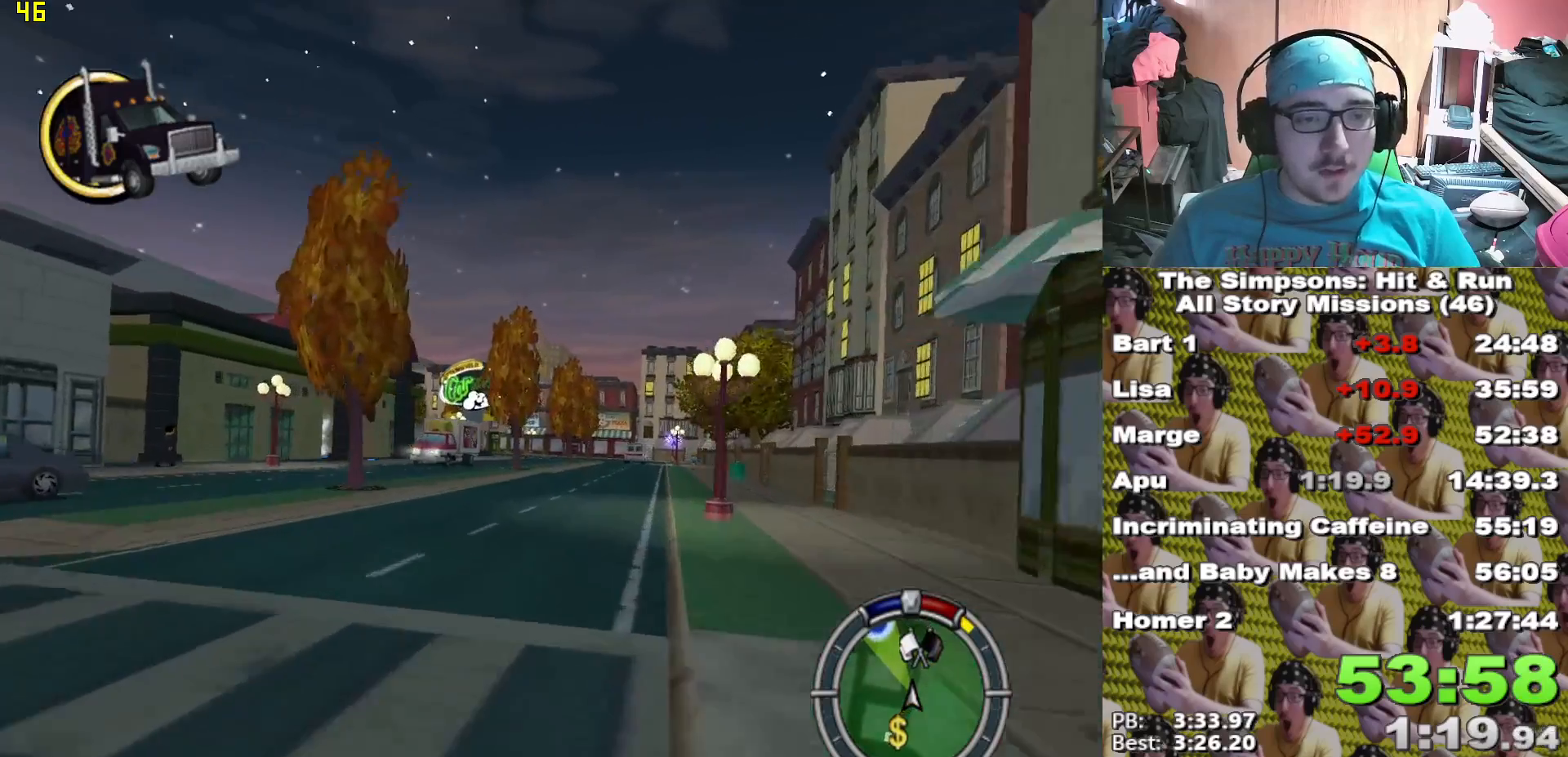
{"dt_ms": 500, "buttons": ["X"], "left_stick": "center", "right_stick": "center", "events": [[133, "left_stick", "left"], [367, "left_stick", "center"]]}
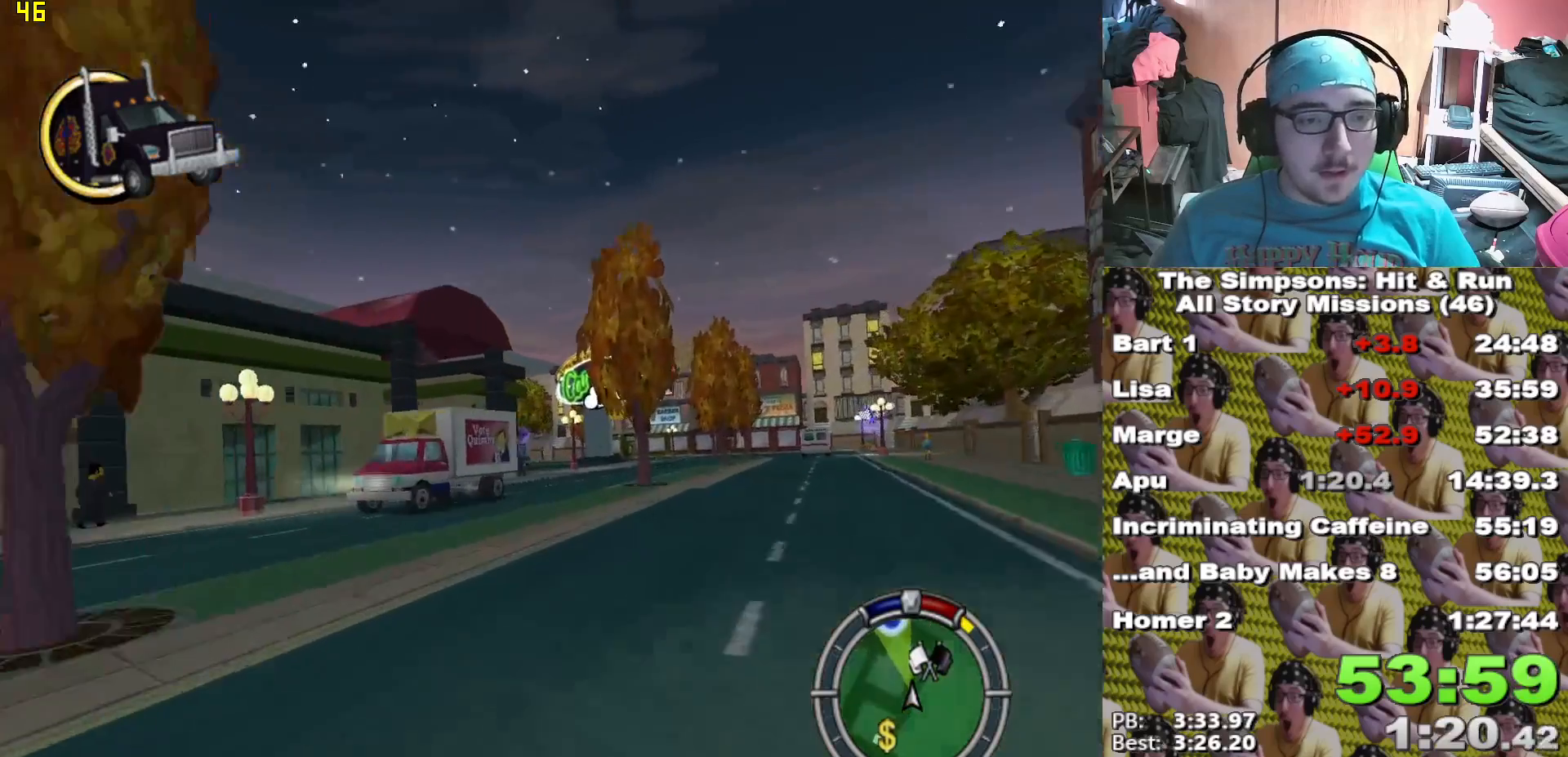
{"dt_ms": 500, "buttons": ["X"], "left_stick": "center", "right_stick": "center", "events": [[50, "left_stick", "left"], [250, "left_stick", "center"]]}